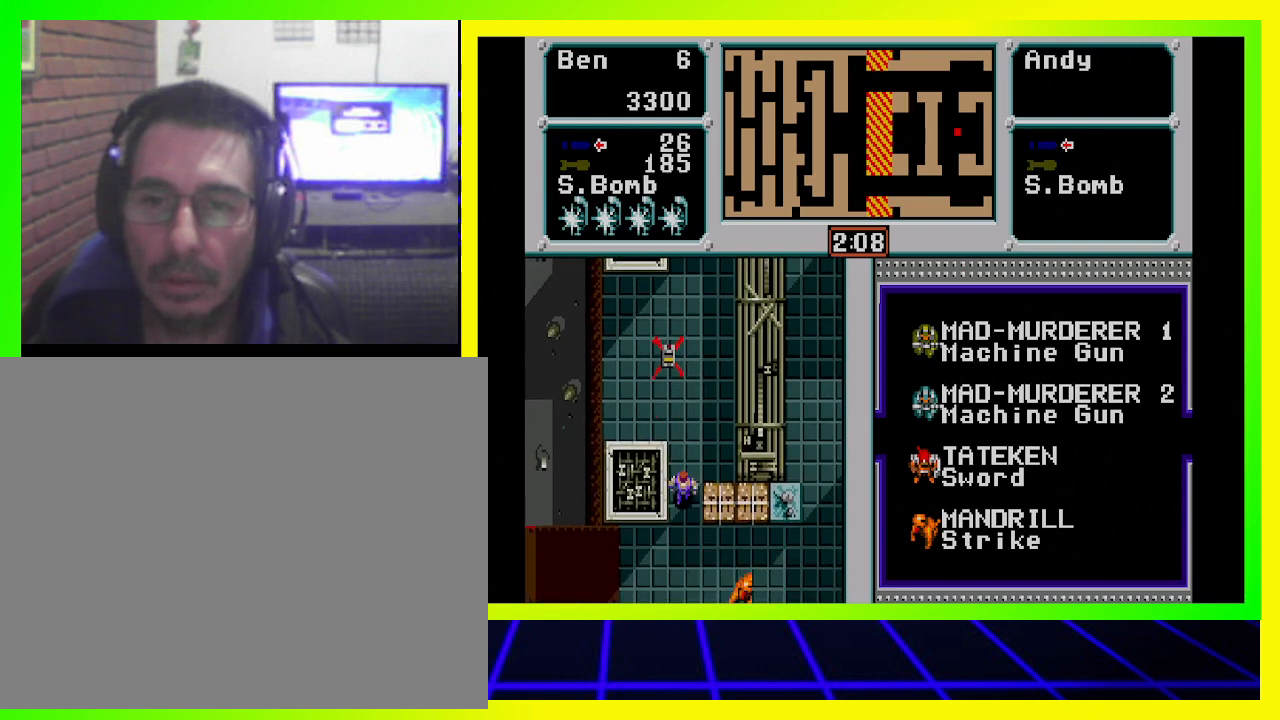
Gameplay with a controller (PlayStation layout); each line is a JSON object with the inputs held at the frame after it. "events" lists button and stick changes between this image and that frame as [ms after this image, input, new state], when the widget could be followed in between. Not read: R3.
{"buttons": ["CROSS", "DPAD_DOWN", "DPAD_RIGHT"], "left_stick": "center", "right_stick": "center", "events": [[367, "DPAD_RIGHT", "down"], [467, "CROSS", "down"]]}
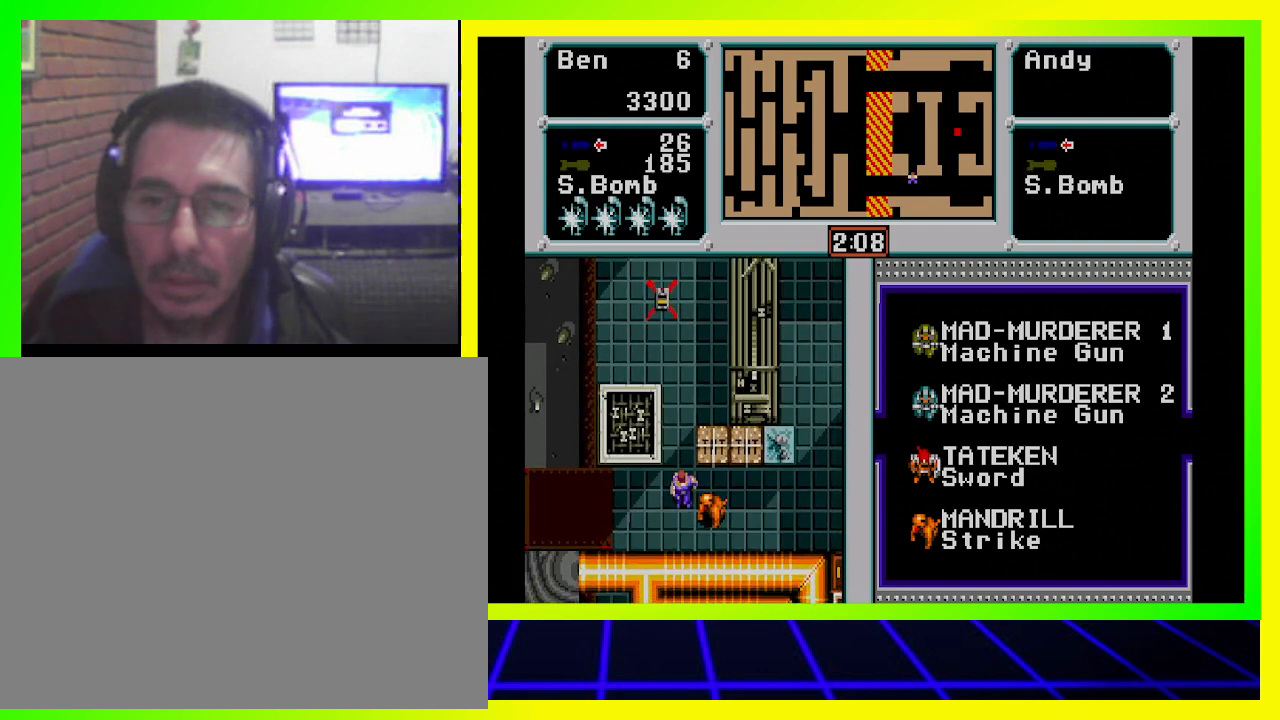
{"buttons": ["CROSS", "DPAD_DOWN", "DPAD_RIGHT"], "left_stick": "center", "right_stick": "center", "events": [[100, "CROSS", "up"], [167, "CROSS", "down"], [233, "CROSS", "up"], [300, "CROSS", "down"], [400, "CROSS", "up"], [467, "CROSS", "down"]]}
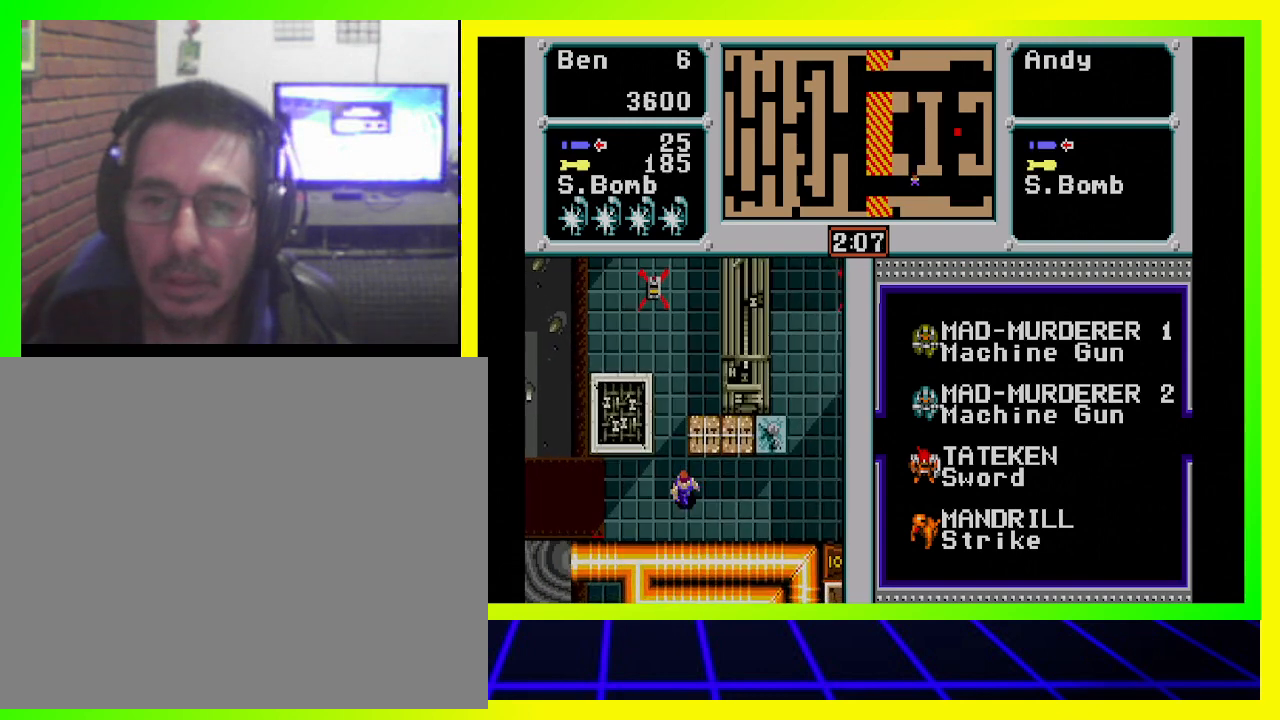
{"buttons": ["DPAD_RIGHT"], "left_stick": "center", "right_stick": "center", "events": [[33, "CROSS", "up"], [233, "DPAD_DOWN", "up"]]}
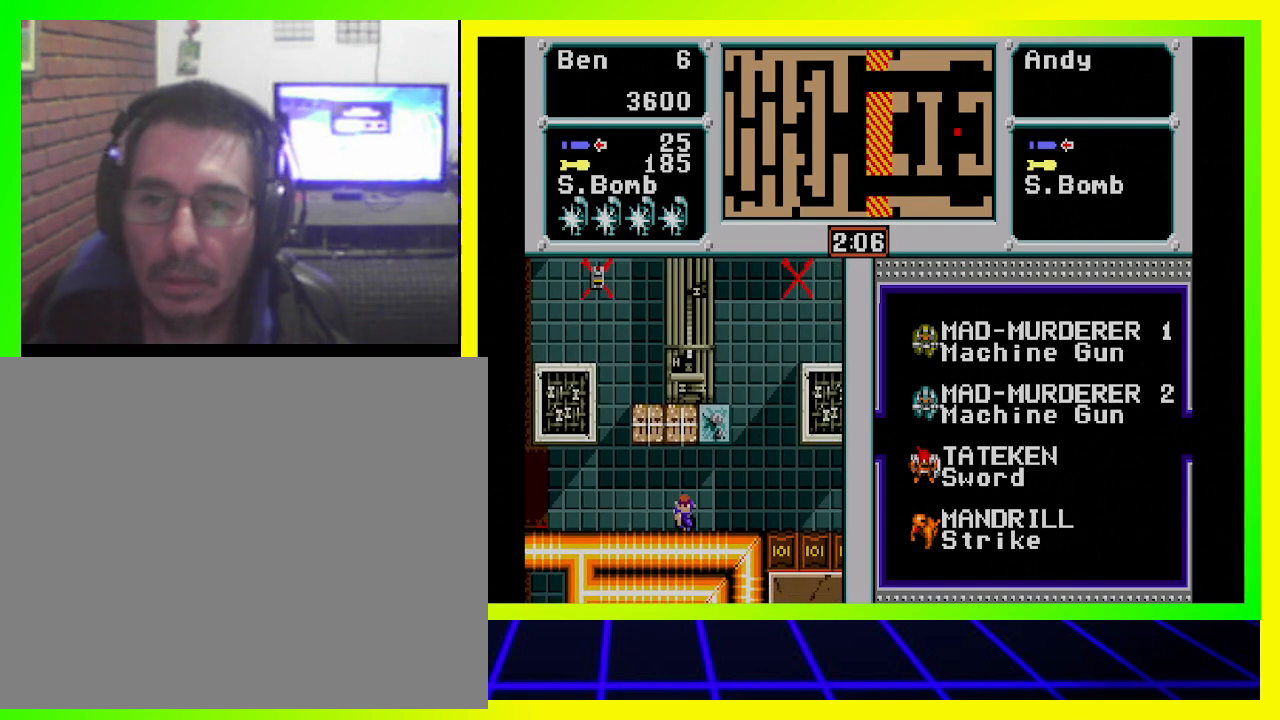
{"buttons": ["DPAD_UP", "DPAD_RIGHT"], "left_stick": "center", "right_stick": "center", "events": [[133, "DPAD_UP", "down"]]}
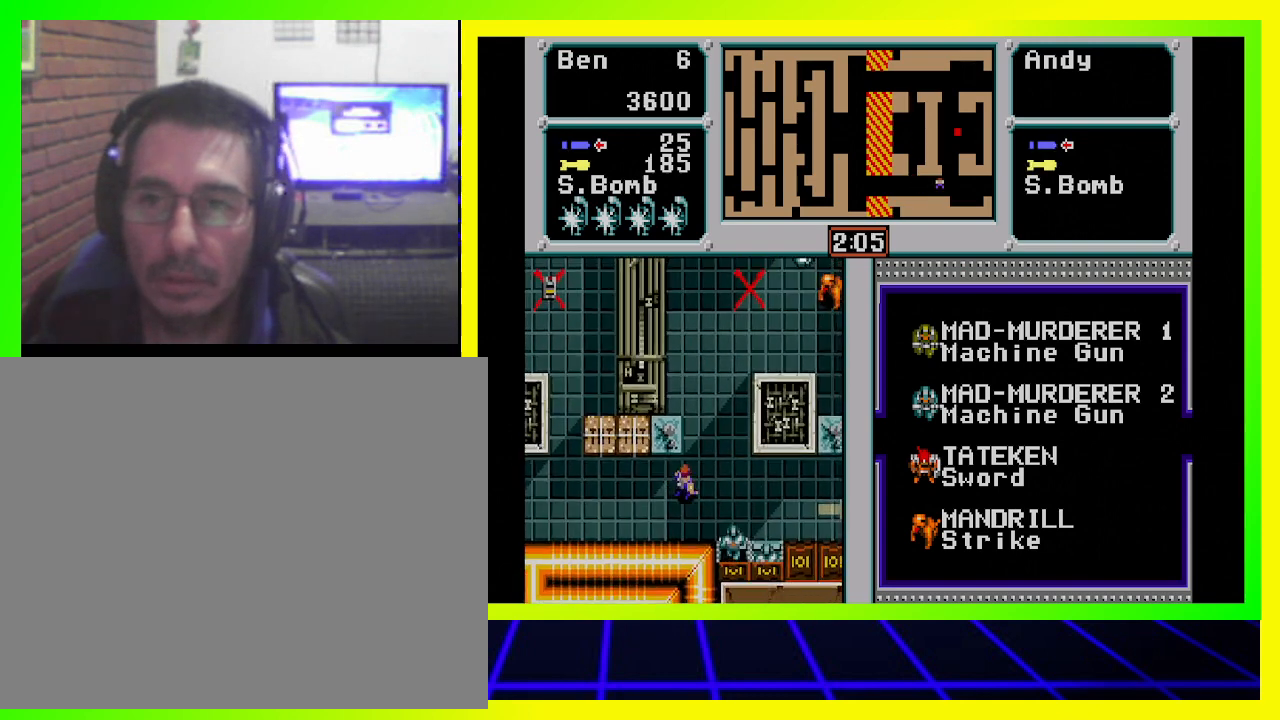
{"buttons": ["DPAD_UP"], "left_stick": "center", "right_stick": "center", "events": [[467, "DPAD_RIGHT", "up"]]}
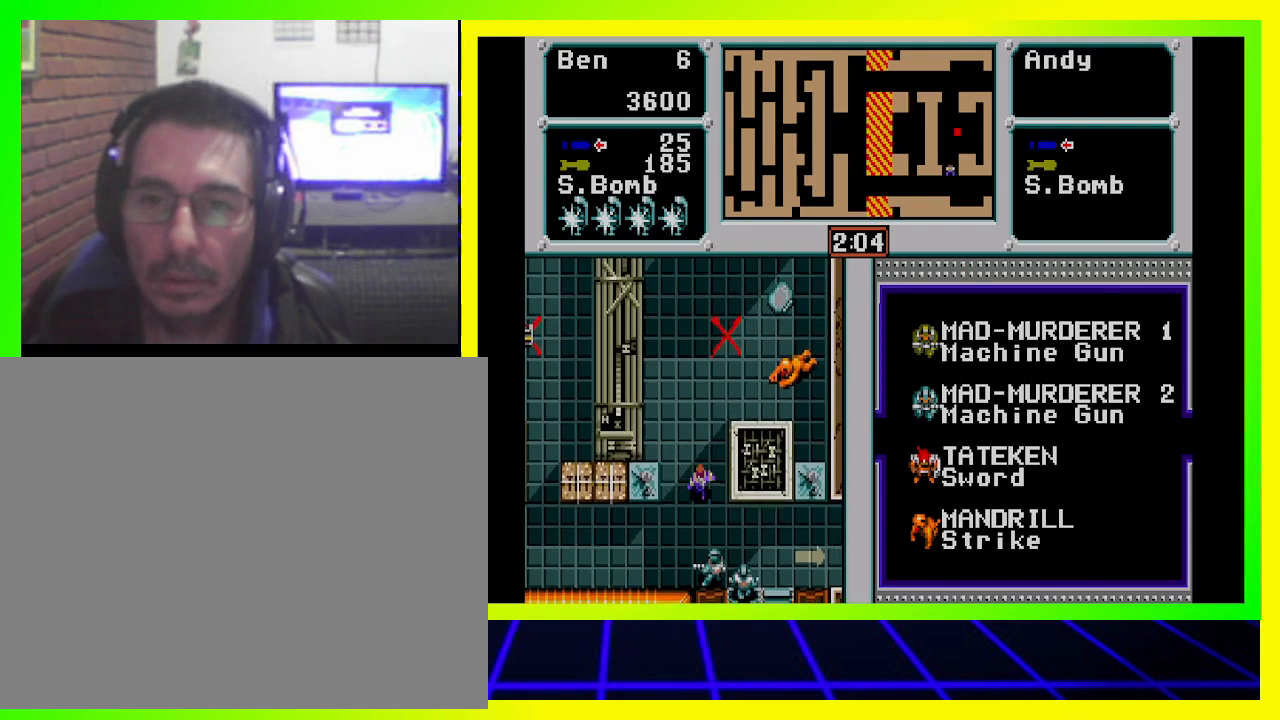
{"buttons": ["DPAD_UP"], "left_stick": "center", "right_stick": "center", "events": []}
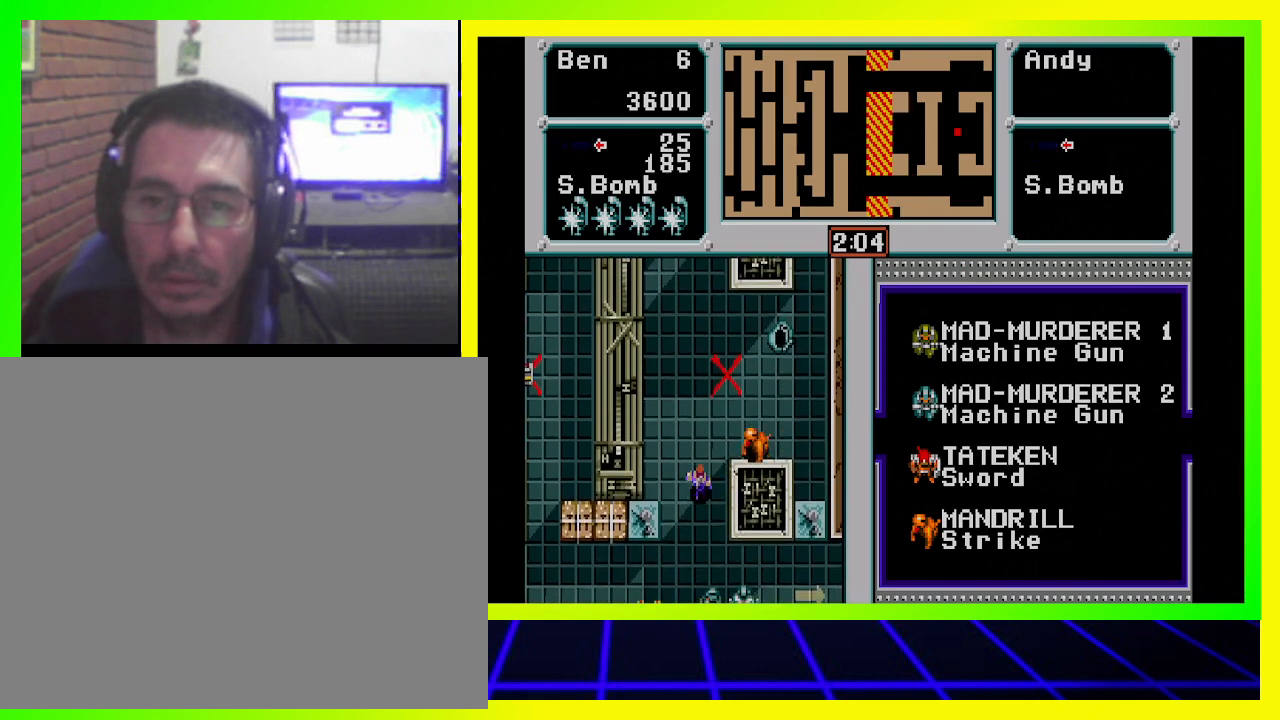
{"buttons": ["DPAD_UP"], "left_stick": "center", "right_stick": "center", "events": []}
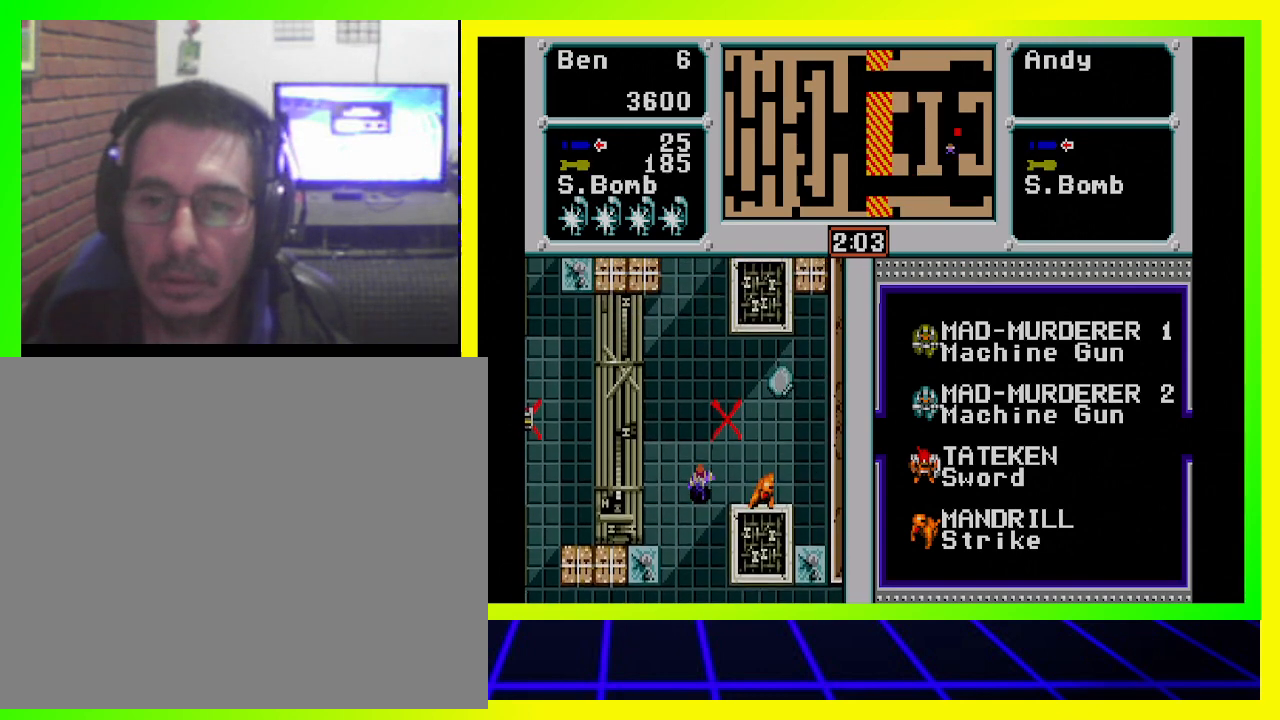
{"buttons": ["DPAD_UP", "DPAD_RIGHT"], "left_stick": "center", "right_stick": "center", "events": [[267, "DPAD_RIGHT", "down"]]}
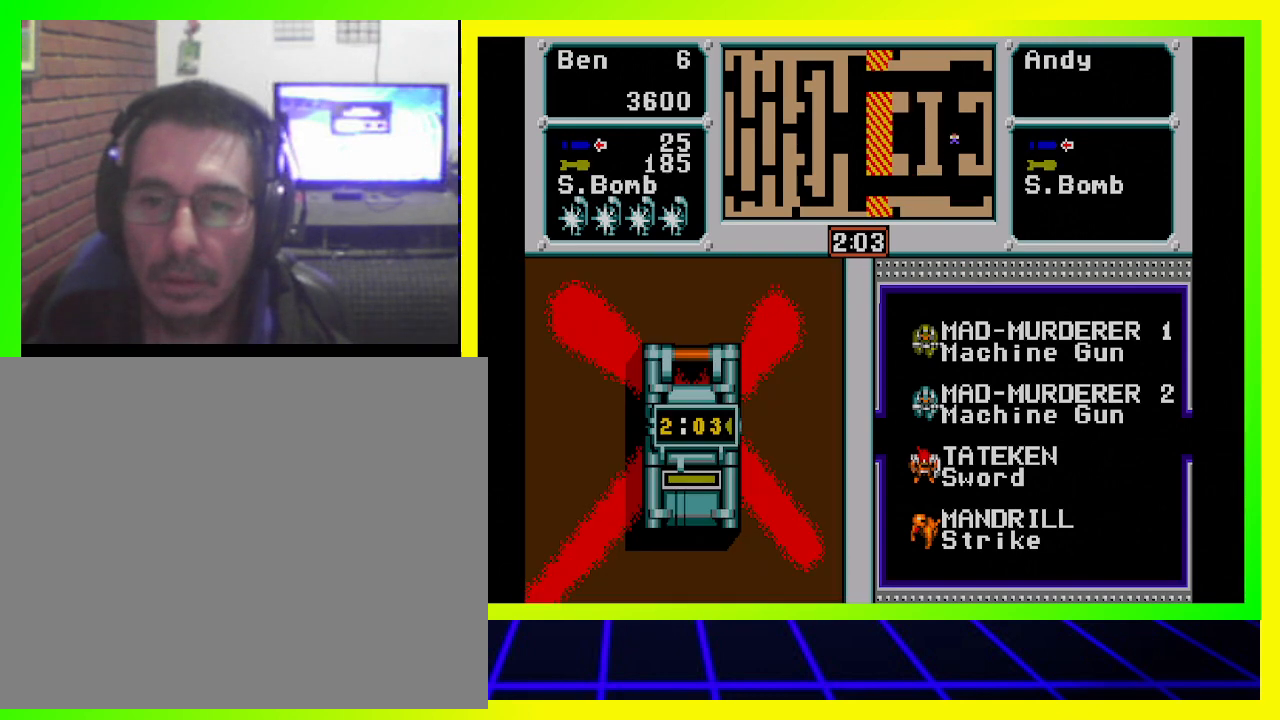
{"buttons": ["DPAD_UP", "DPAD_RIGHT"], "left_stick": "center", "right_stick": "center", "events": [[400, "CROSS", "down"], [500, "CROSS", "up"]]}
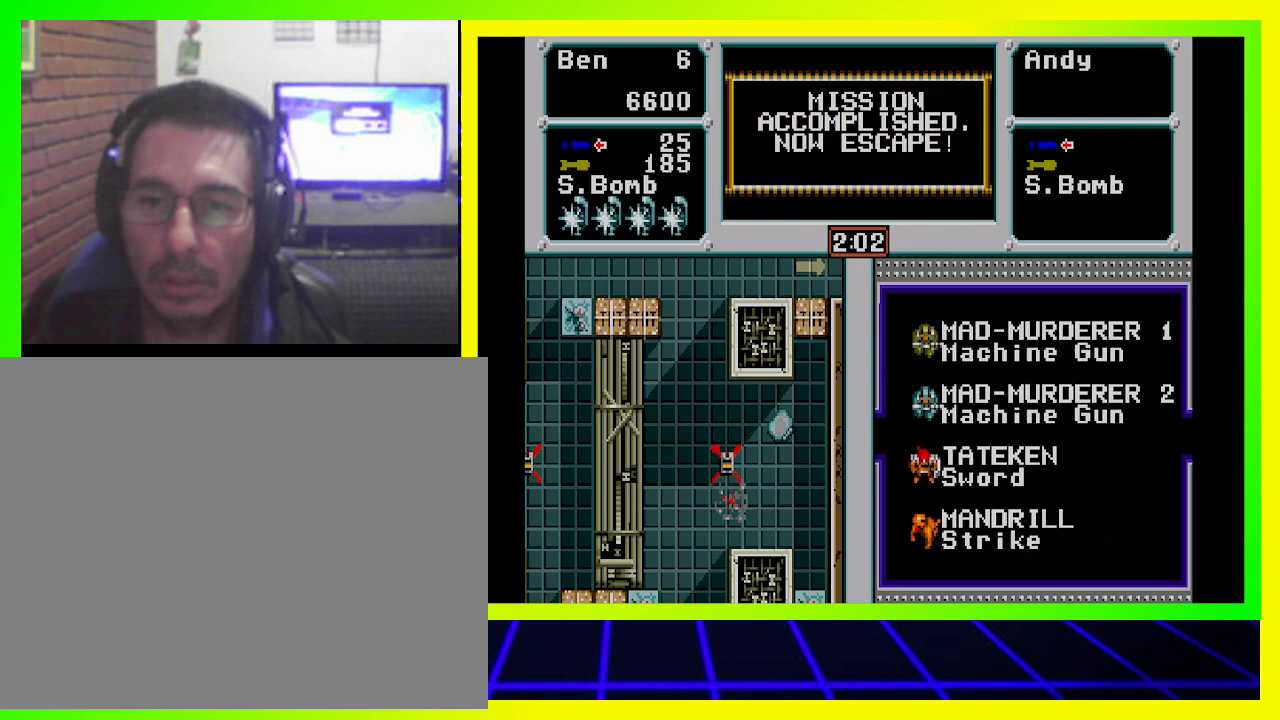
{"buttons": ["DPAD_UP", "DPAD_RIGHT"], "left_stick": "center", "right_stick": "center", "events": [[67, "CROSS", "down"], [167, "CROSS", "up"], [200, "CROSS", "down"], [300, "CROSS", "up"], [400, "CROSS", "down"], [467, "CROSS", "up"]]}
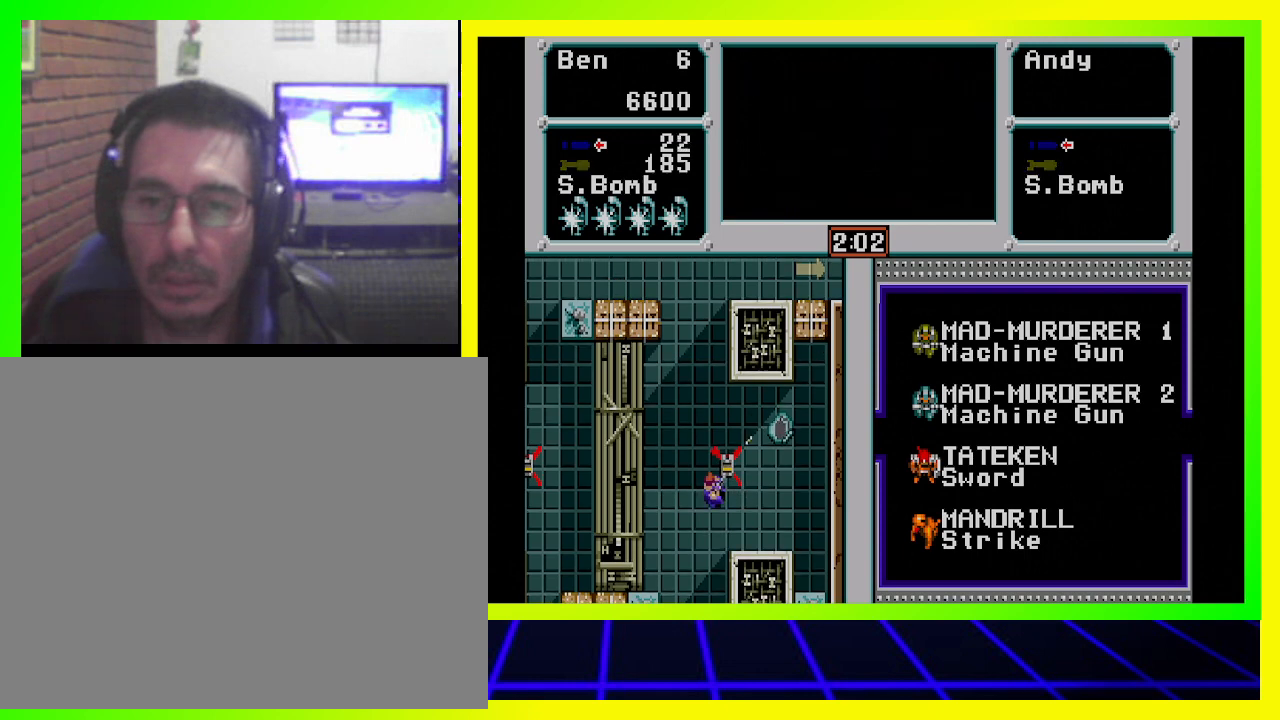
{"buttons": ["DPAD_UP", "DPAD_RIGHT"], "left_stick": "center", "right_stick": "center", "events": [[33, "DPAD_UP", "up"], [500, "DPAD_UP", "down"]]}
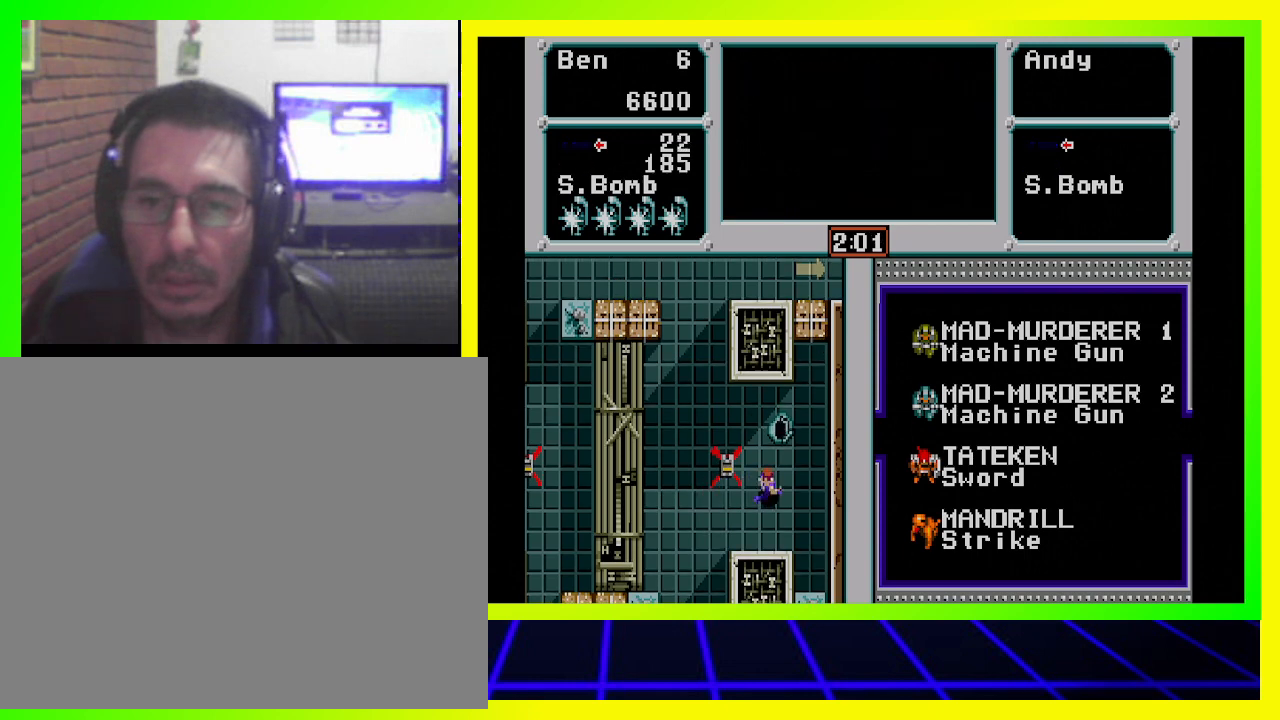
{"buttons": ["DPAD_UP"], "left_stick": "center", "right_stick": "center", "events": [[33, "DPAD_RIGHT", "up"], [100, "DPAD_RIGHT", "down"], [233, "DPAD_RIGHT", "up"]]}
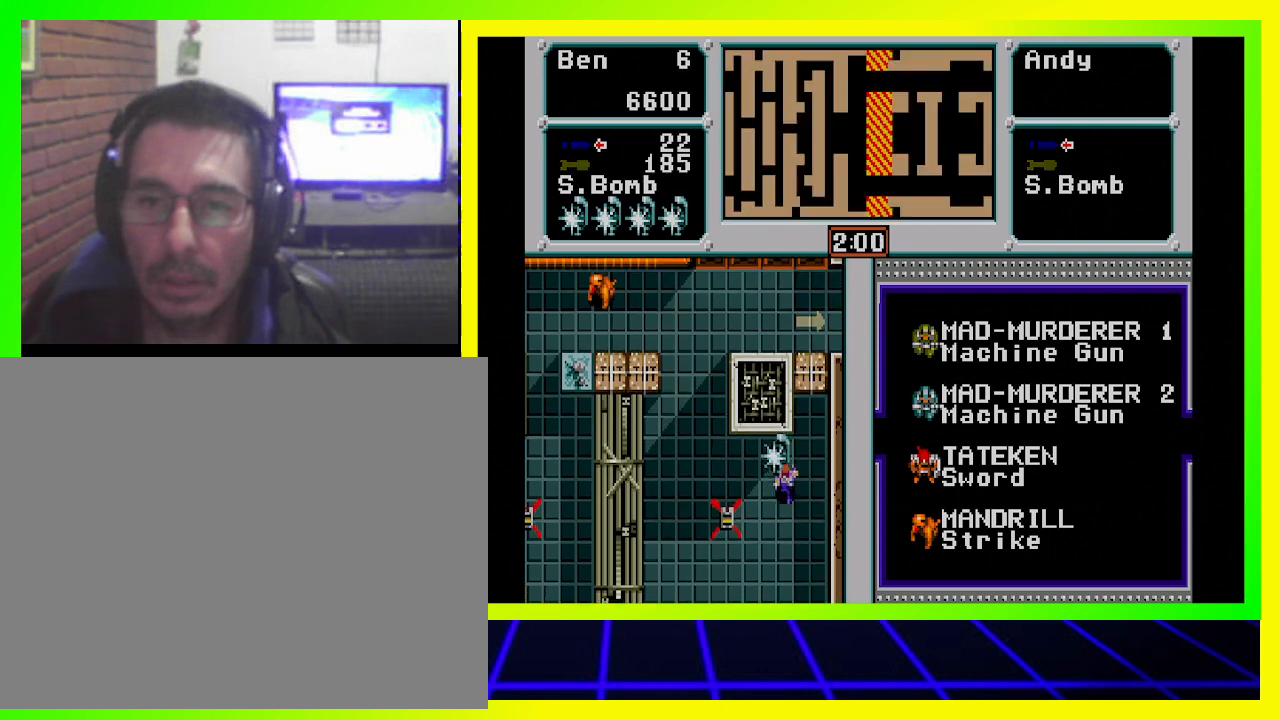
{"buttons": ["DPAD_LEFT"], "left_stick": "center", "right_stick": "center", "events": [[100, "DPAD_LEFT", "down"], [100, "DPAD_UP", "up"]]}
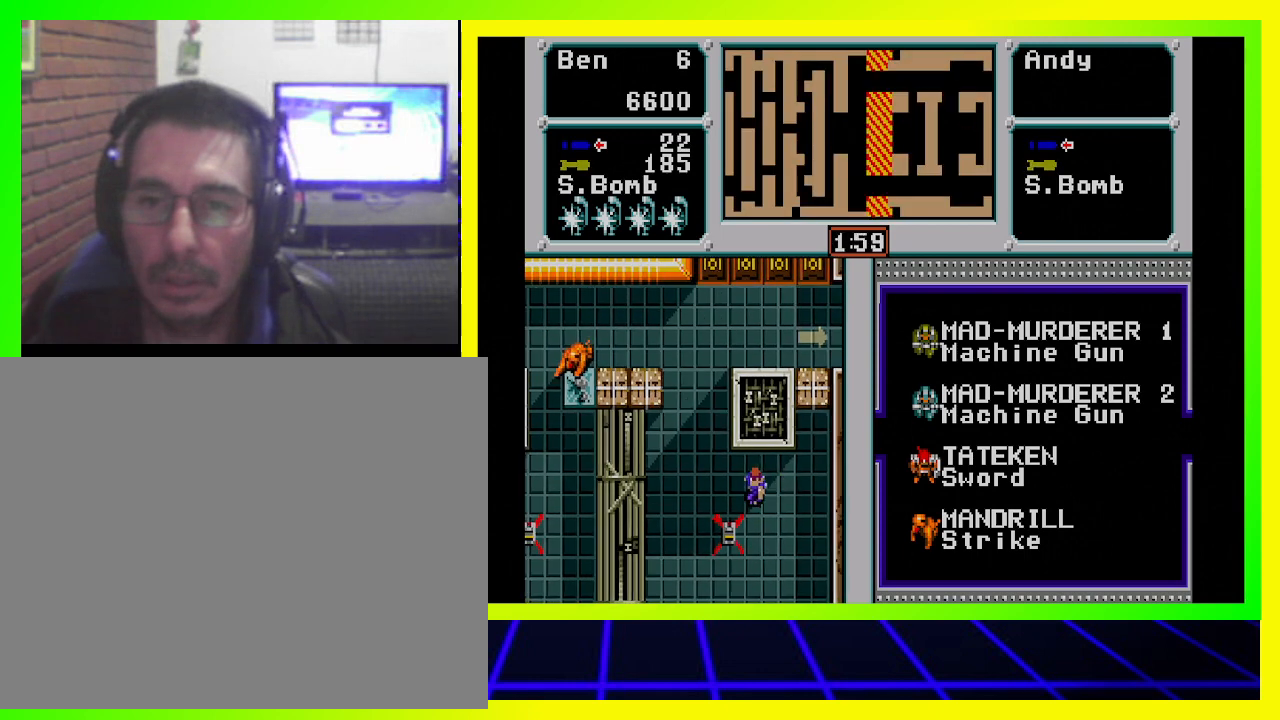
{"buttons": ["DPAD_UP"], "left_stick": "center", "right_stick": "center", "events": [[433, "DPAD_UP", "down"], [500, "DPAD_LEFT", "up"]]}
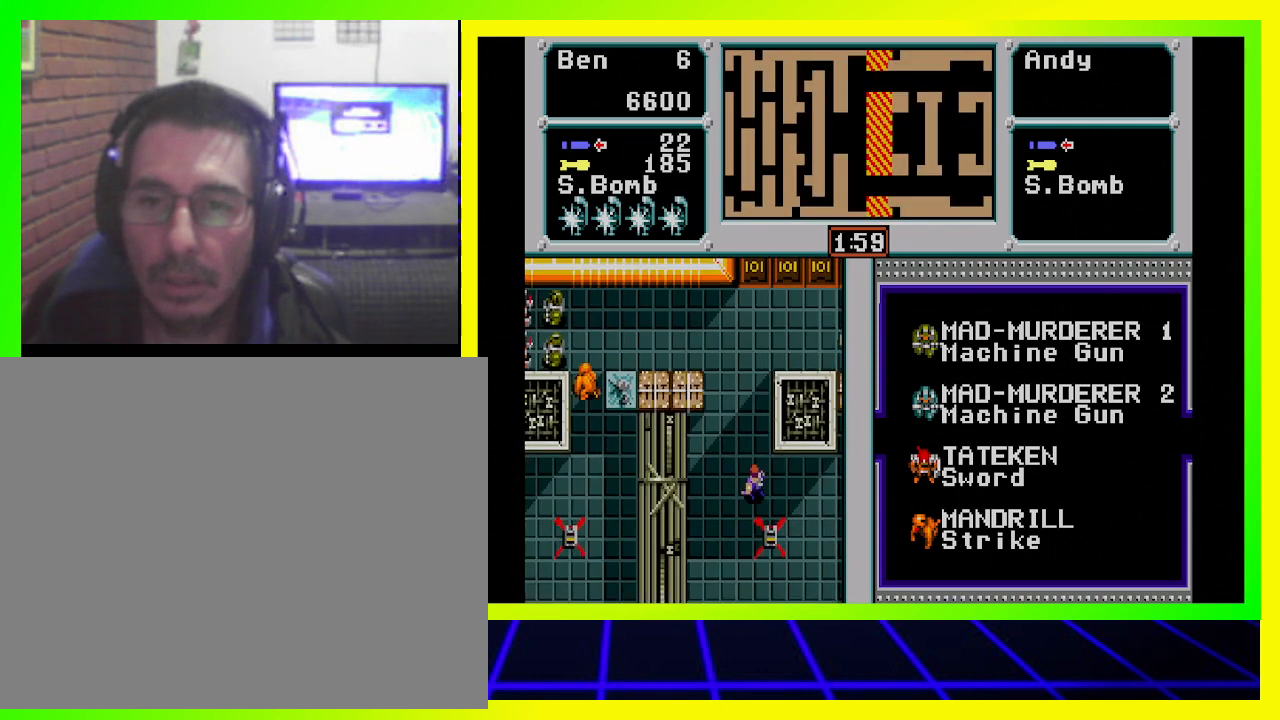
{"buttons": ["DPAD_UP"], "left_stick": "center", "right_stick": "center", "events": []}
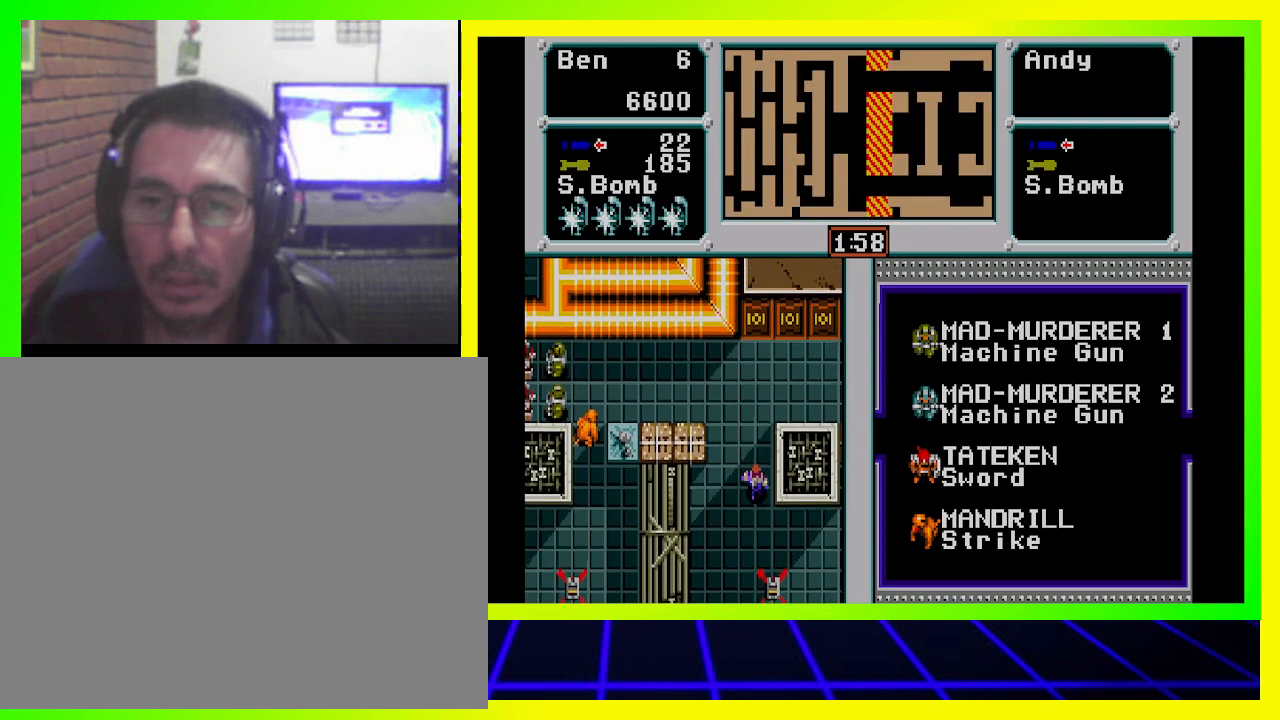
{"buttons": ["DPAD_UP"], "left_stick": "center", "right_stick": "center", "events": []}
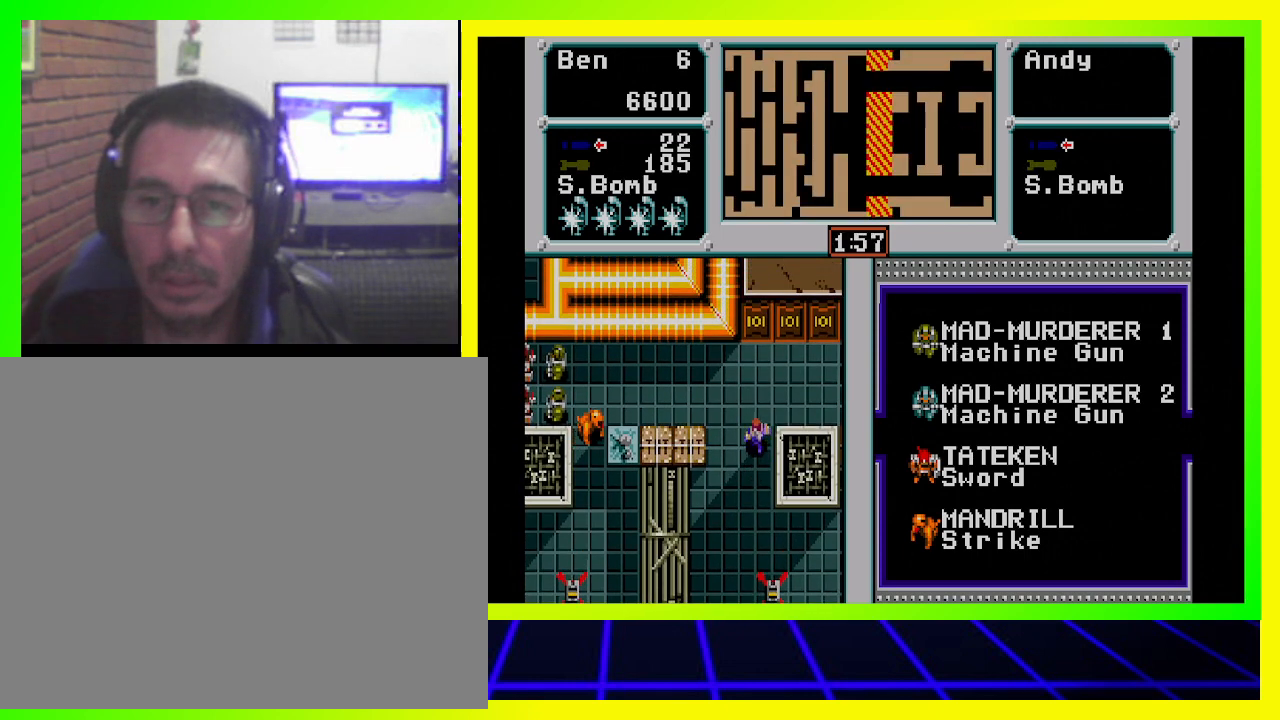
{"buttons": ["DPAD_UP", "DPAD_RIGHT"], "left_stick": "center", "right_stick": "center", "events": [[267, "DPAD_RIGHT", "down"]]}
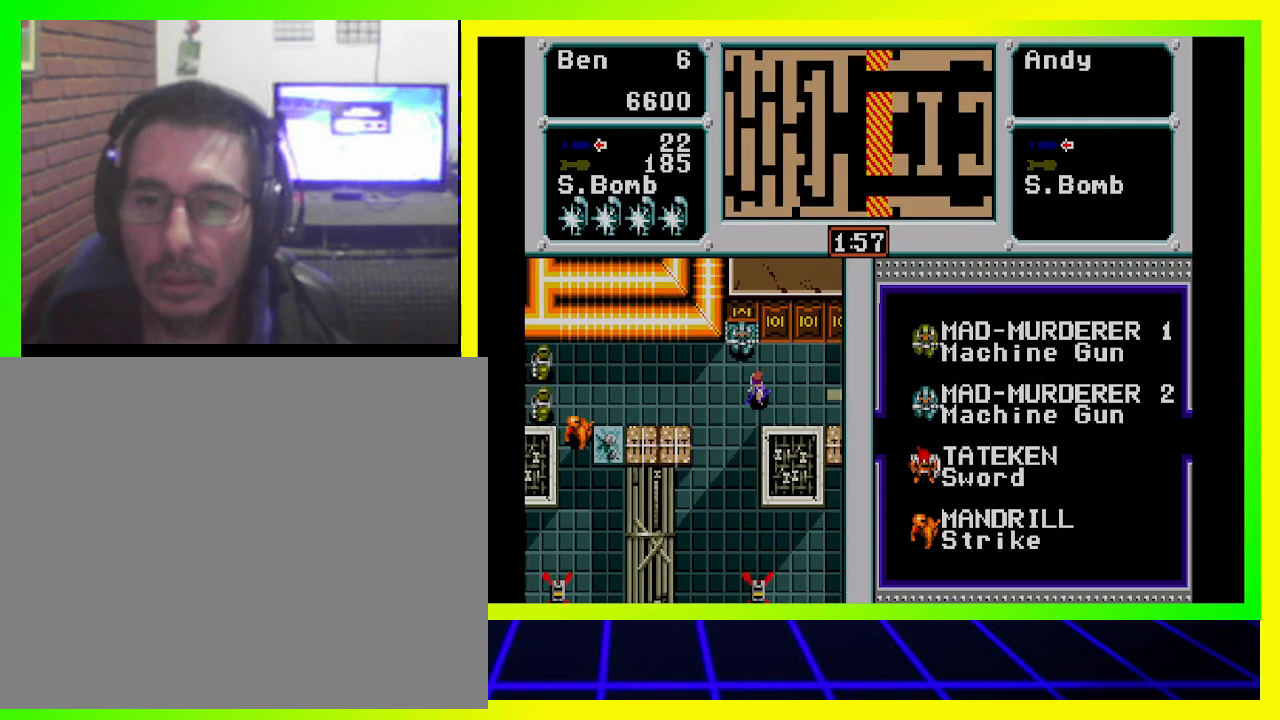
{"buttons": ["DPAD_RIGHT"], "left_stick": "center", "right_stick": "center", "events": [[33, "DPAD_UP", "up"]]}
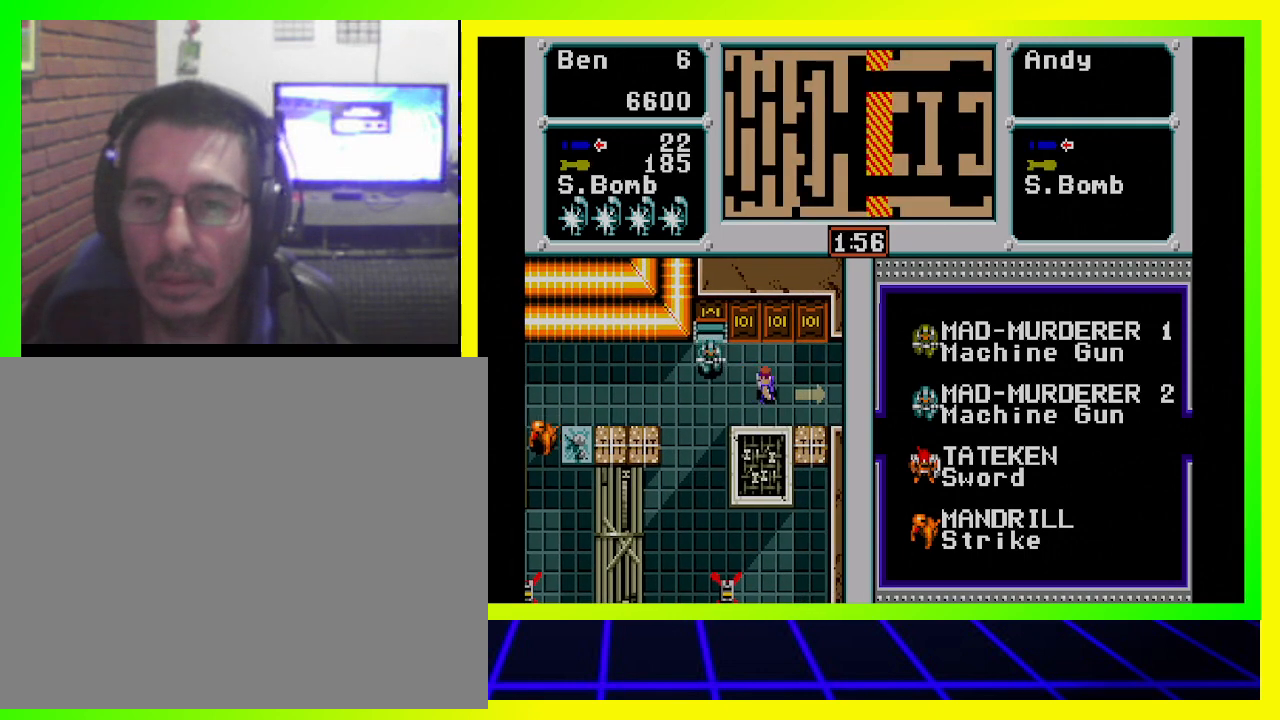
{"buttons": ["DPAD_RIGHT"], "left_stick": "center", "right_stick": "center", "events": []}
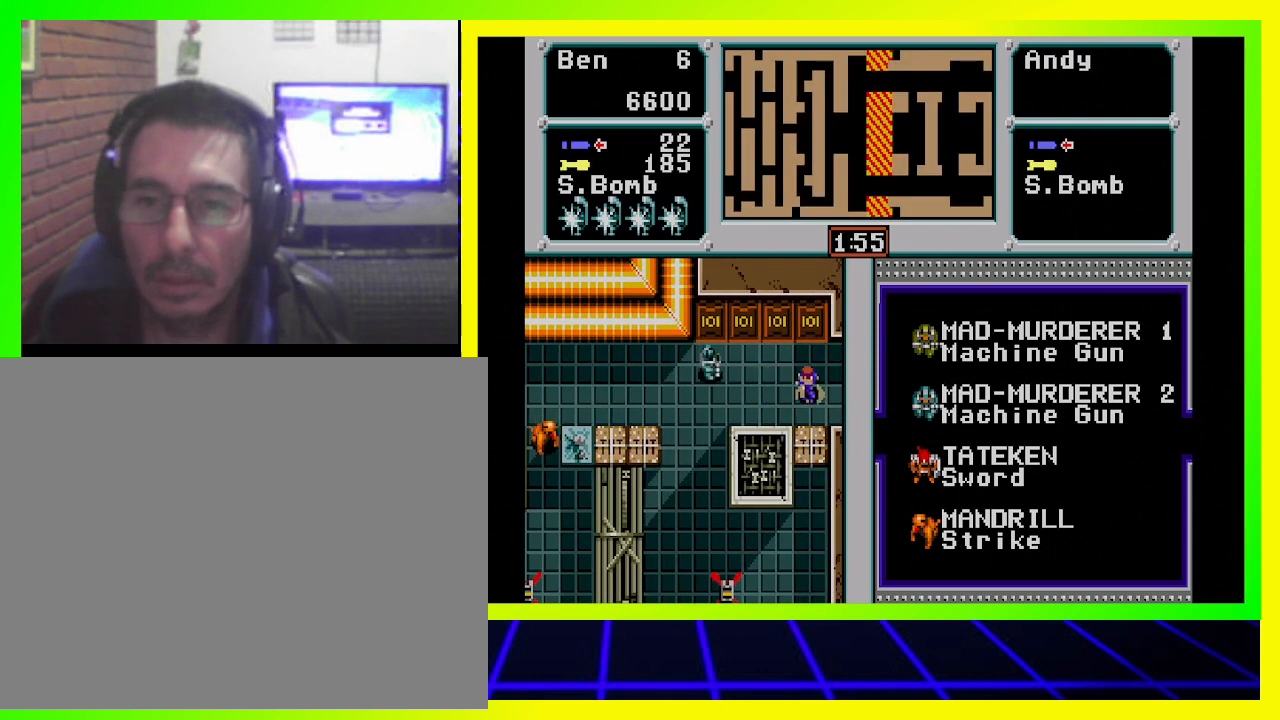
{"buttons": ["DPAD_RIGHT"], "left_stick": "center", "right_stick": "center", "events": []}
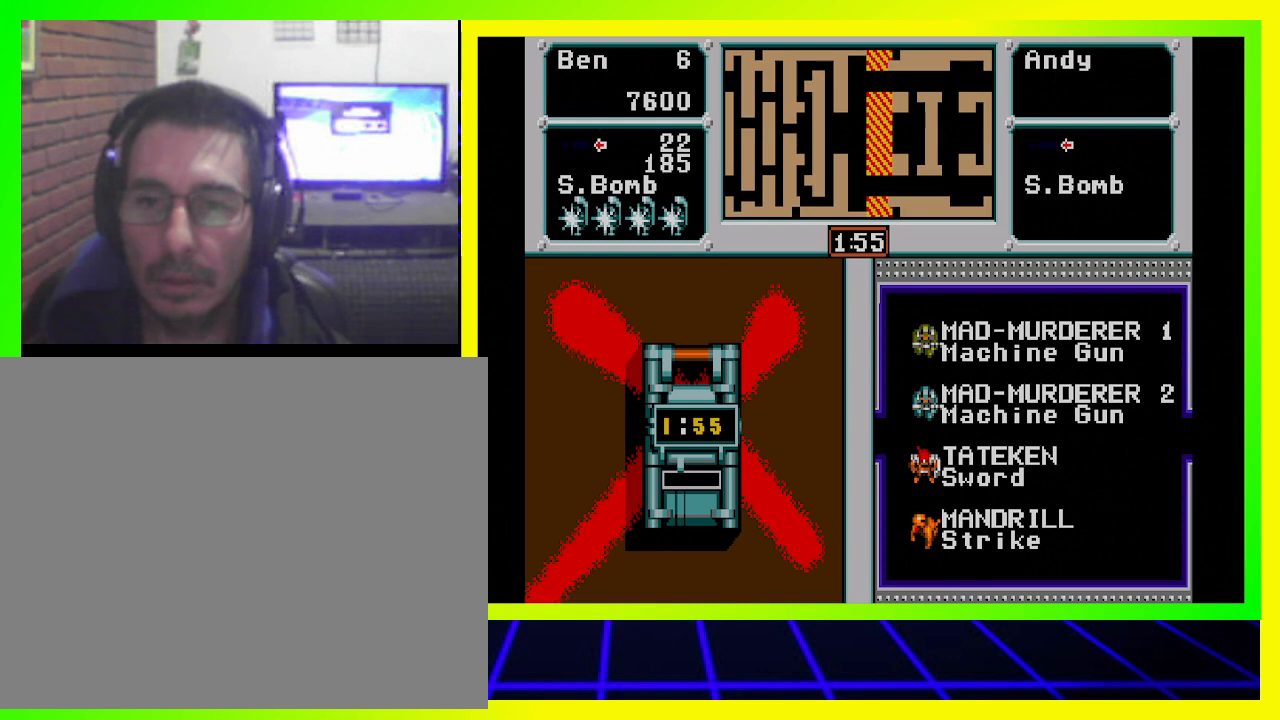
{"buttons": ["DPAD_RIGHT"], "left_stick": "center", "right_stick": "center", "events": []}
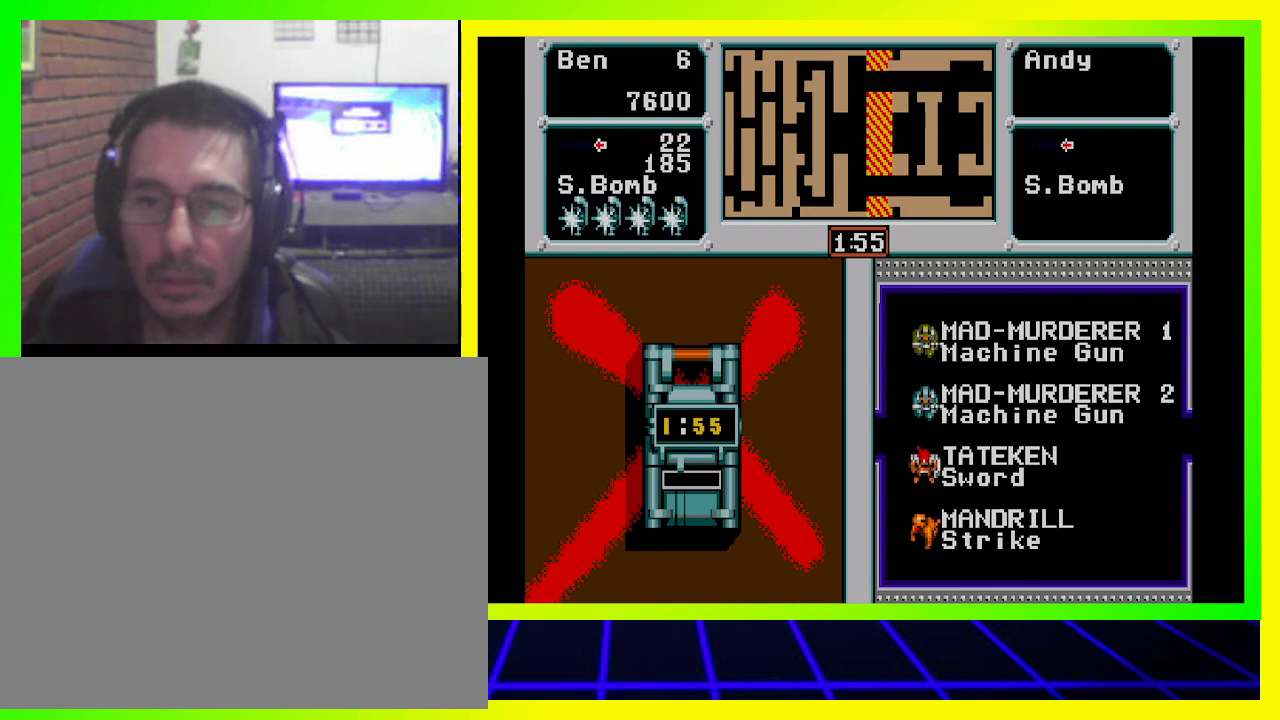
{"buttons": ["DPAD_RIGHT"], "left_stick": "center", "right_stick": "center", "events": []}
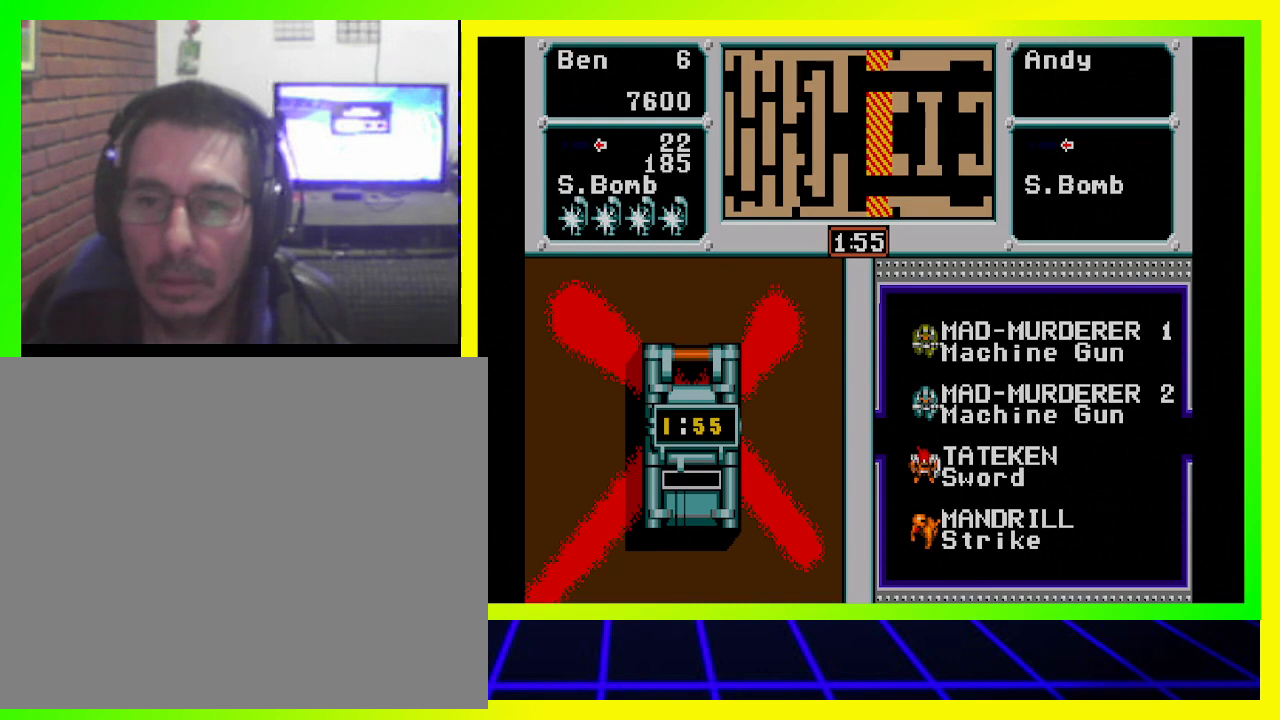
{"buttons": [], "left_stick": "center", "right_stick": "center", "events": [[333, "DPAD_RIGHT", "up"]]}